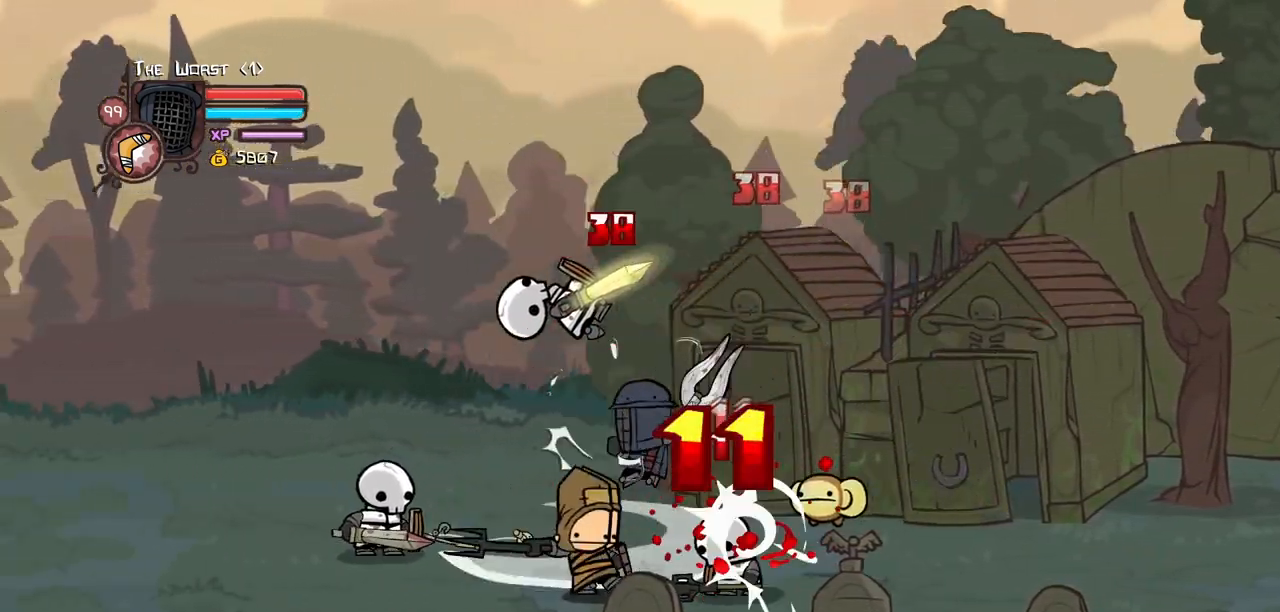
Gameplay with keyboard; each line is a JSON object with the keys held at the frame after it. "events" lists presses ("down") and releases ("up") of "block", "down", "heavy", "item", "iteml", "itemr", "jump", "left", "light", "magic", "right" and "up" between this image and that frame as [ms after this image, input, new state], when the widget could be followed in between. No other keys are recorded. Mouse input is not recorded. Key names are as the overlay labels them; some are game actions (e.g. jump) rather than physical keys.
{"keys": ["left", "light"], "events": [[16, "left", "down"], [216, "heavy", "up"], [250, "heavy", "down"], [300, "left", "up"], [450, "heavy", "up"], [450, "left", "down"], [483, "light", "down"]]}
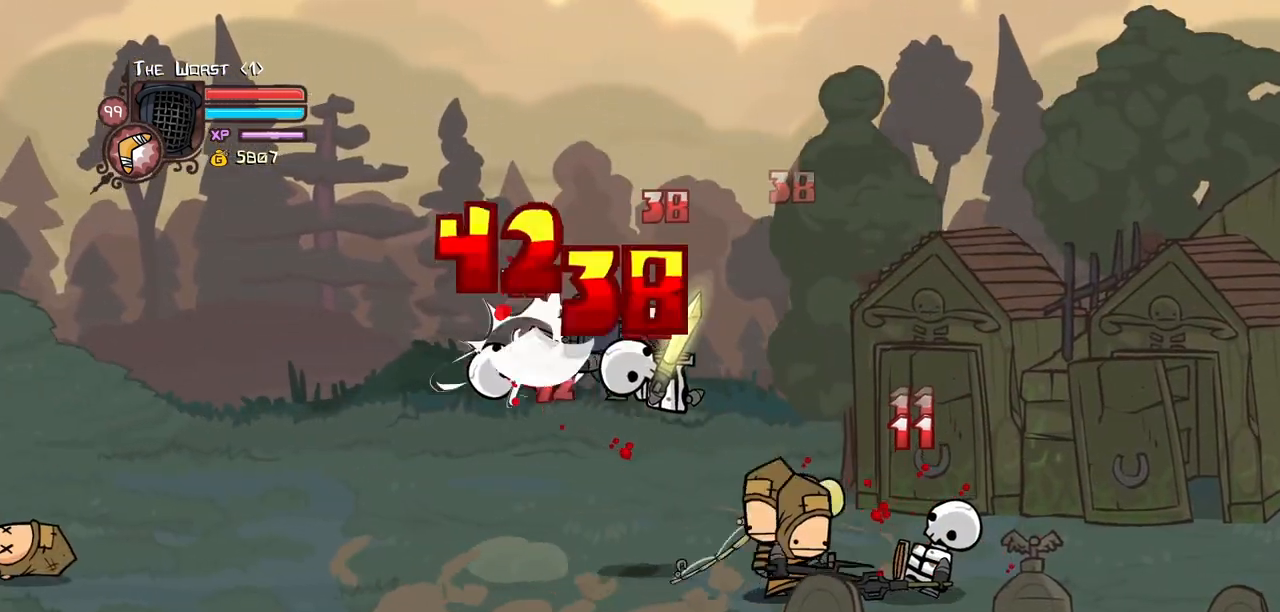
{"keys": ["heavy", "left"], "events": [[33, "left", "up"], [183, "left", "down"], [183, "light", "up"], [216, "light", "down"], [366, "heavy", "down"], [416, "light", "up"]]}
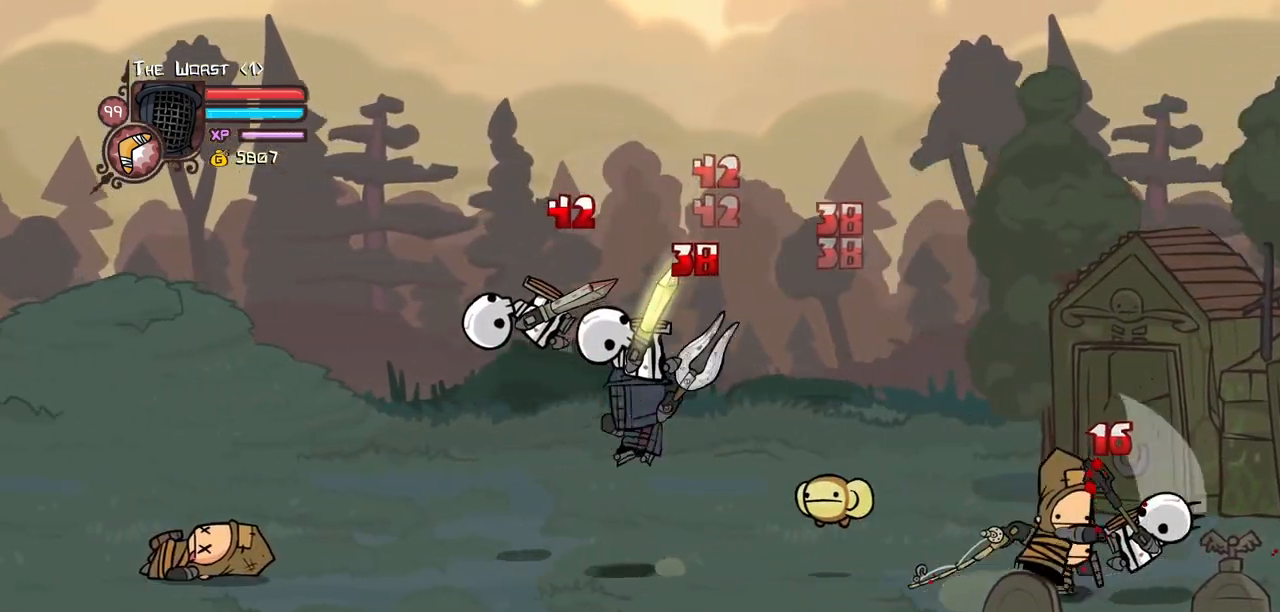
{"keys": ["right"], "events": [[150, "heavy", "up"], [200, "heavy", "down"], [383, "right", "down"], [433, "heavy", "up"], [433, "left", "up"]]}
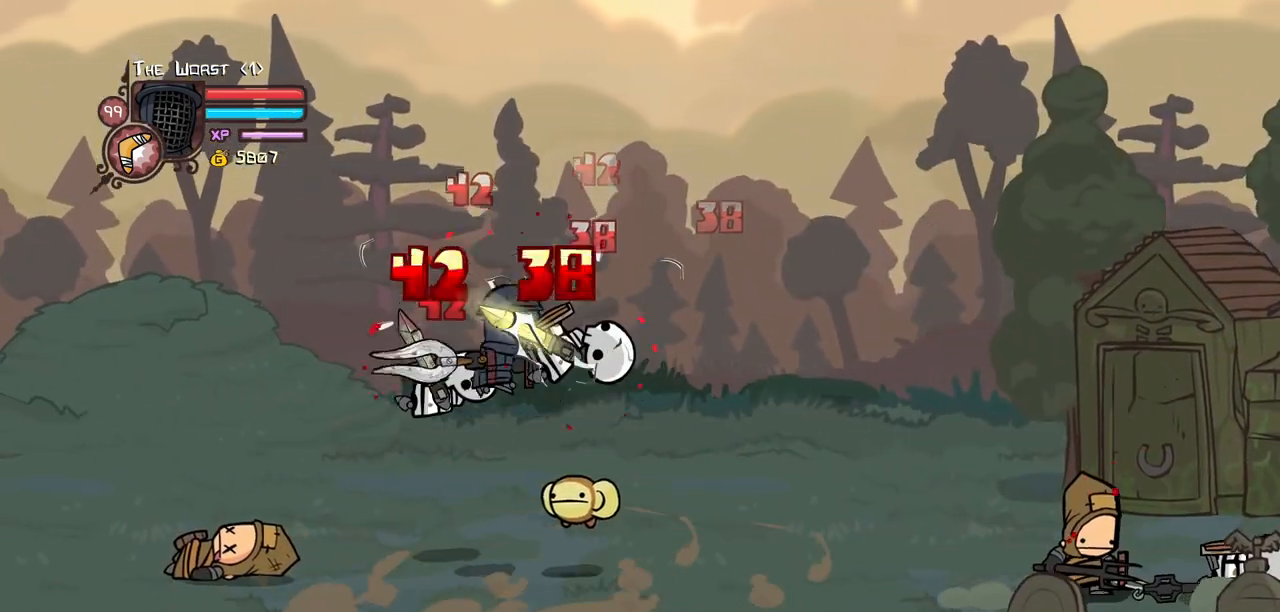
{"keys": ["light", "right"], "events": [[16, "light", "down"], [16, "right", "up"], [66, "right", "down"], [166, "light", "up"], [200, "light", "down"], [400, "light", "up"], [450, "light", "down"]]}
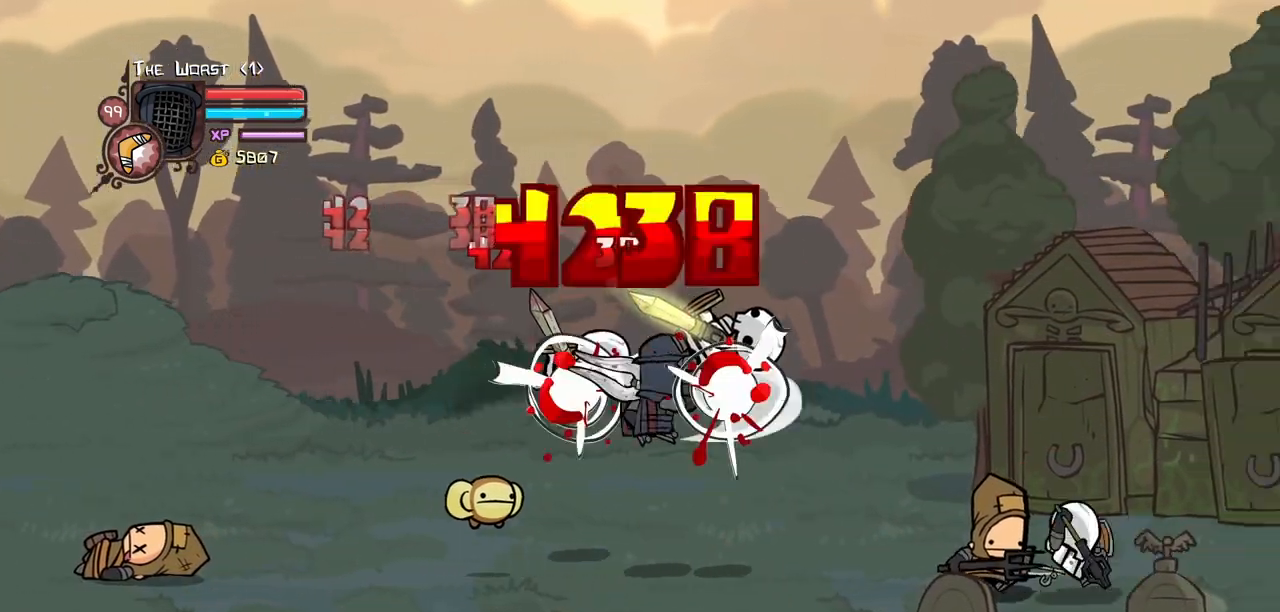
{"keys": ["right"], "events": [[83, "light", "up"], [133, "light", "down"], [266, "right", "up"], [316, "light", "up"], [366, "light", "down"], [416, "right", "down"], [500, "light", "up"]]}